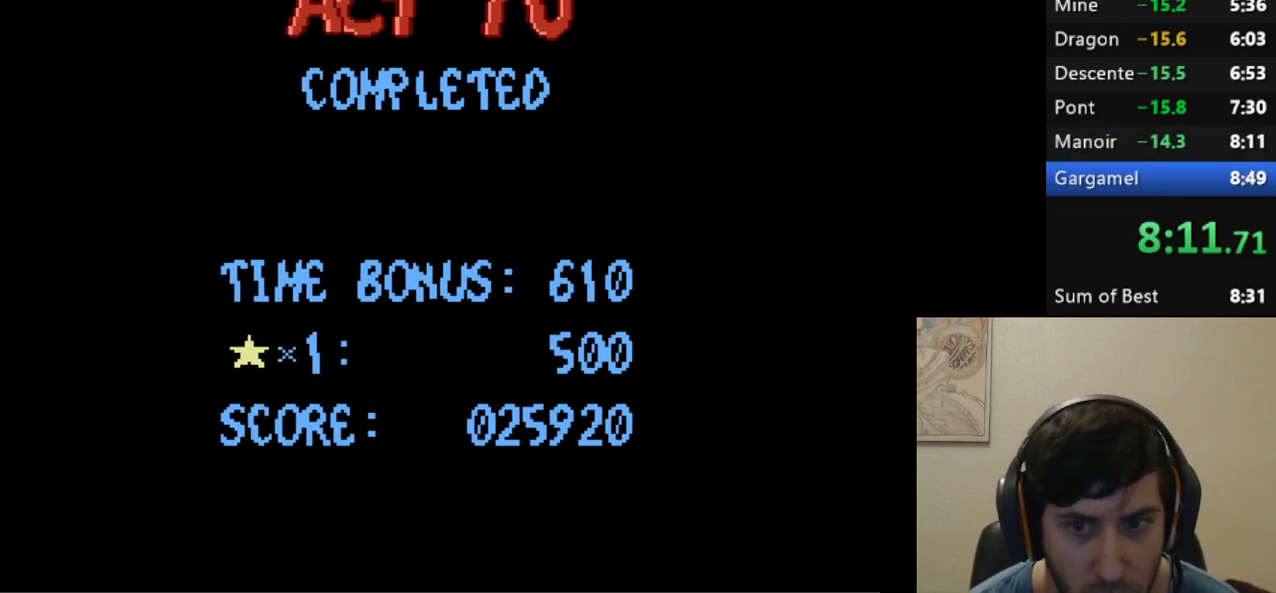
Gameplay with a controller (Xbox layout); each line is a JSON object with the inputs held at the frame after it. "events" lists button and stick changes between this image and that frame as [ms after this image, input, new state], when the widget could be followed in between. Not read: L3 R3 left_stick right_stick.
{"buttons": ["R1", "DPAD_RIGHT"], "events": [[183, "A", "down"], [250, "A", "up"], [300, "A", "down"], [333, "A", "up"], [400, "A", "down"], [467, "A", "up"]]}
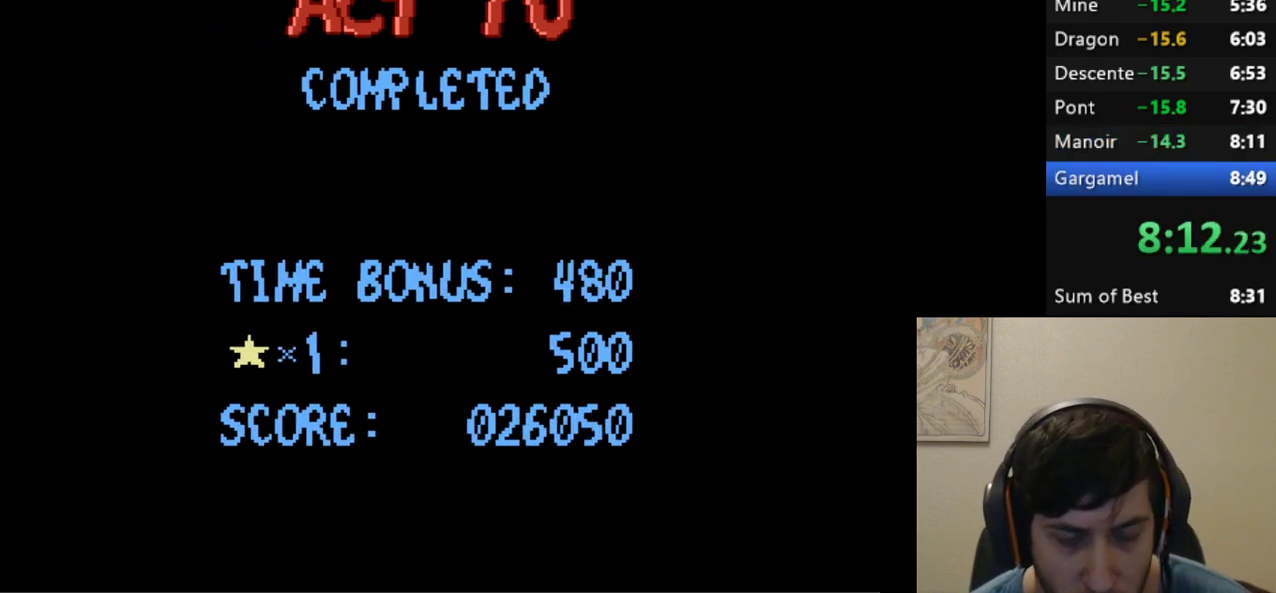
{"buttons": ["A", "R1", "DPAD_RIGHT"], "events": [[33, "A", "down"], [183, "A", "up"], [250, "A", "down"], [317, "A", "up"], [367, "A", "down"], [433, "A", "up"], [500, "A", "down"]]}
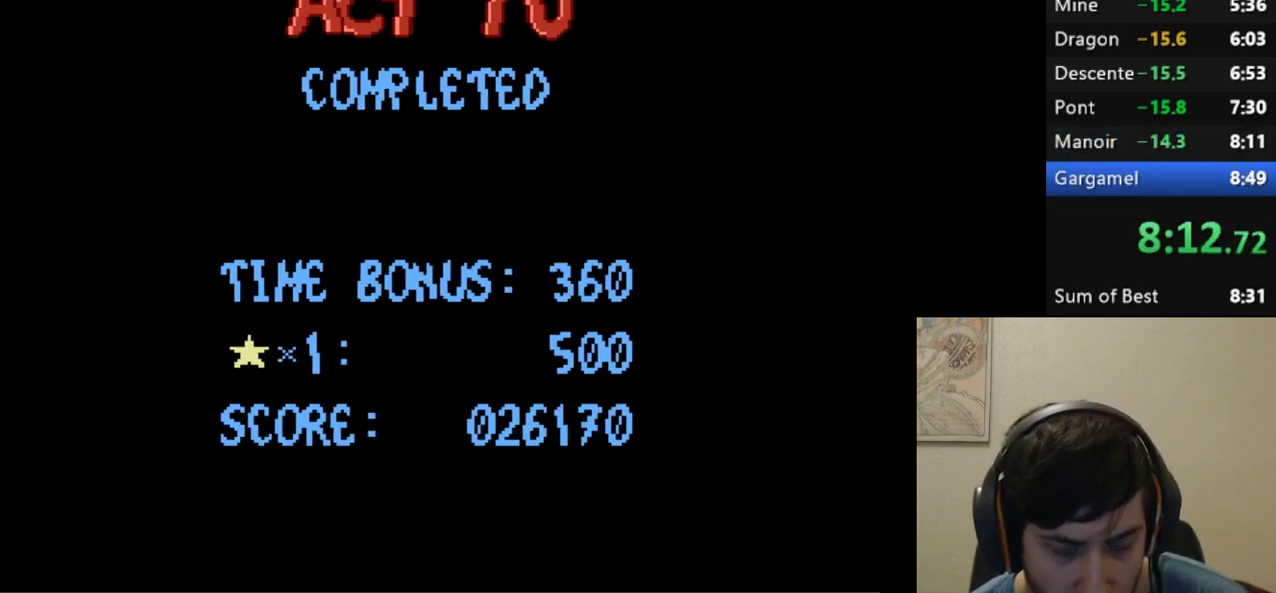
{"buttons": ["A", "R1", "DPAD_RIGHT"], "events": [[67, "A", "up"], [117, "A", "down"], [183, "A", "up"], [217, "A", "down"], [283, "A", "up"], [333, "A", "down"], [400, "A", "up"], [467, "A", "down"]]}
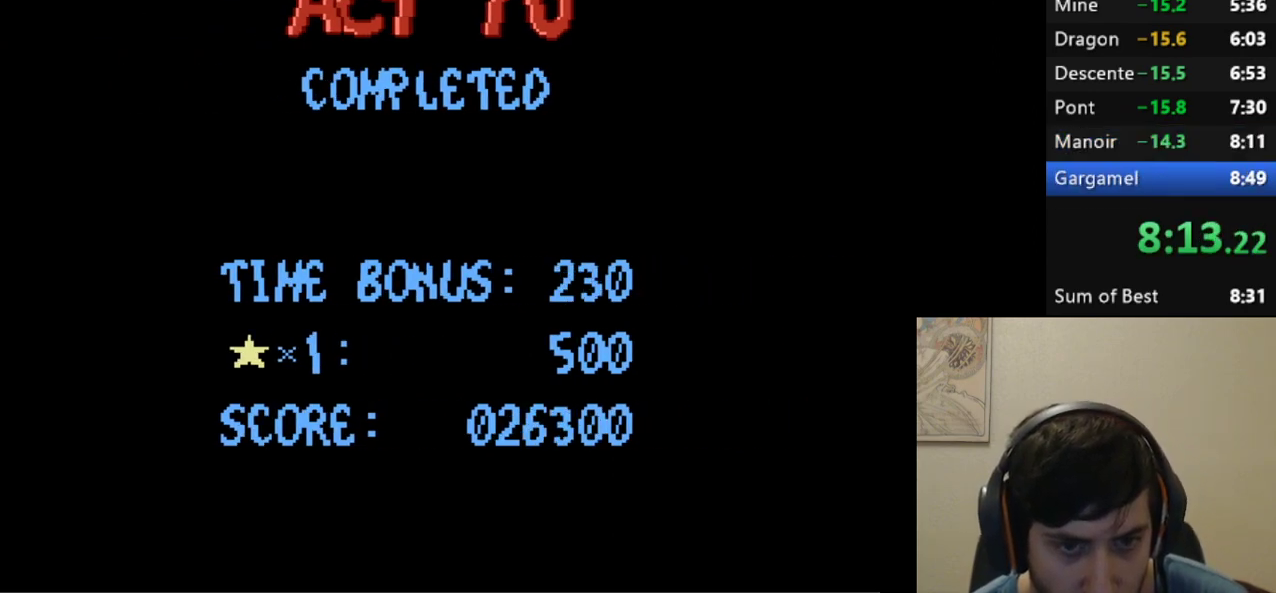
{"buttons": ["A", "R1", "DPAD_RIGHT"], "events": [[33, "A", "up"], [100, "A", "down"], [150, "A", "up"], [217, "A", "down"], [283, "A", "up"], [350, "A", "down"], [400, "A", "up"], [467, "A", "down"]]}
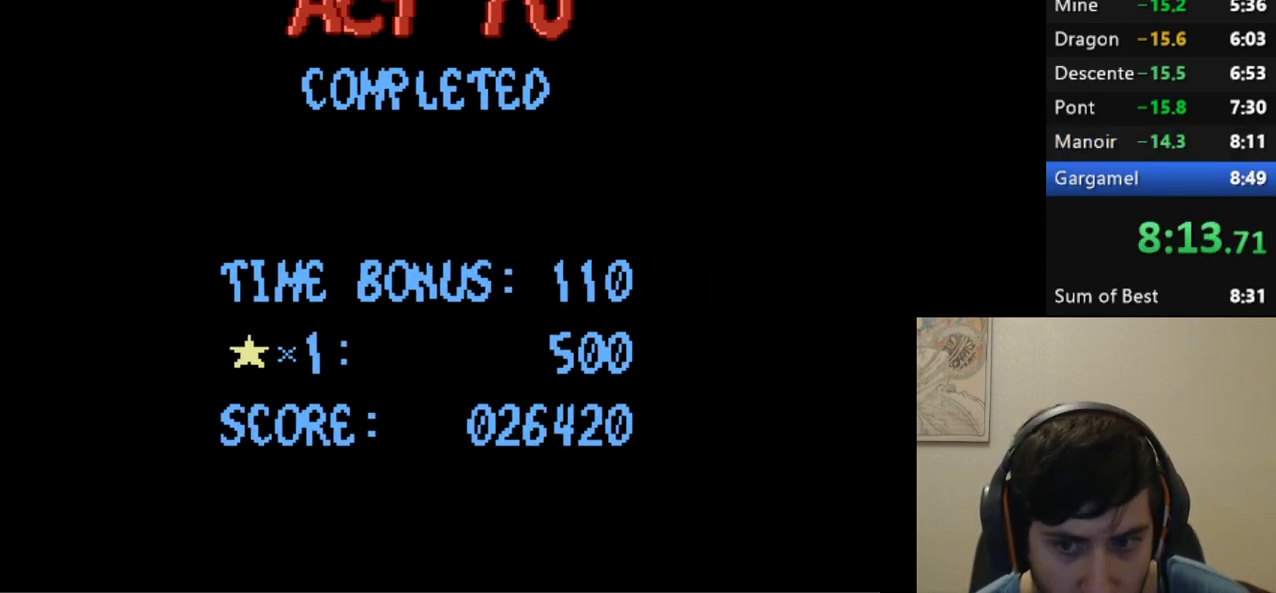
{"buttons": ["R1", "DPAD_RIGHT"], "events": [[33, "A", "up"], [83, "A", "down"], [150, "A", "up"], [217, "A", "down"], [250, "A", "up"], [350, "A", "down"], [367, "A", "up"], [433, "A", "down"], [500, "A", "up"]]}
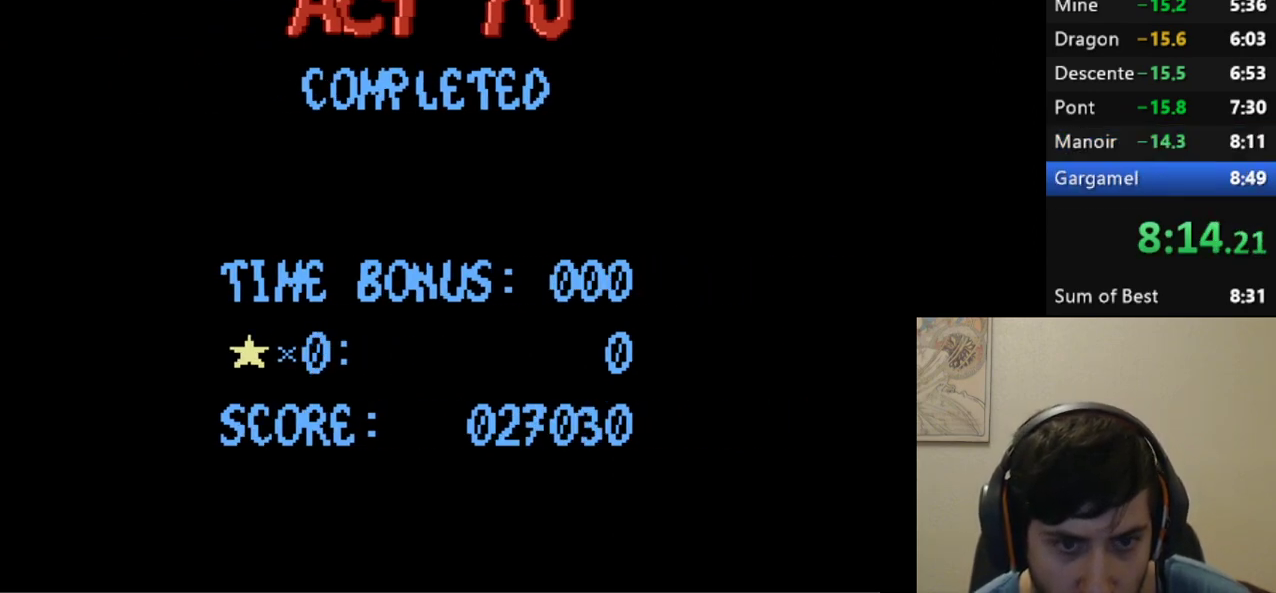
{"buttons": ["R1", "DPAD_RIGHT"], "events": [[67, "A", "down"], [117, "A", "up"], [183, "A", "down"], [250, "A", "up"], [317, "A", "down"], [367, "A", "up"], [433, "A", "down"], [500, "A", "up"]]}
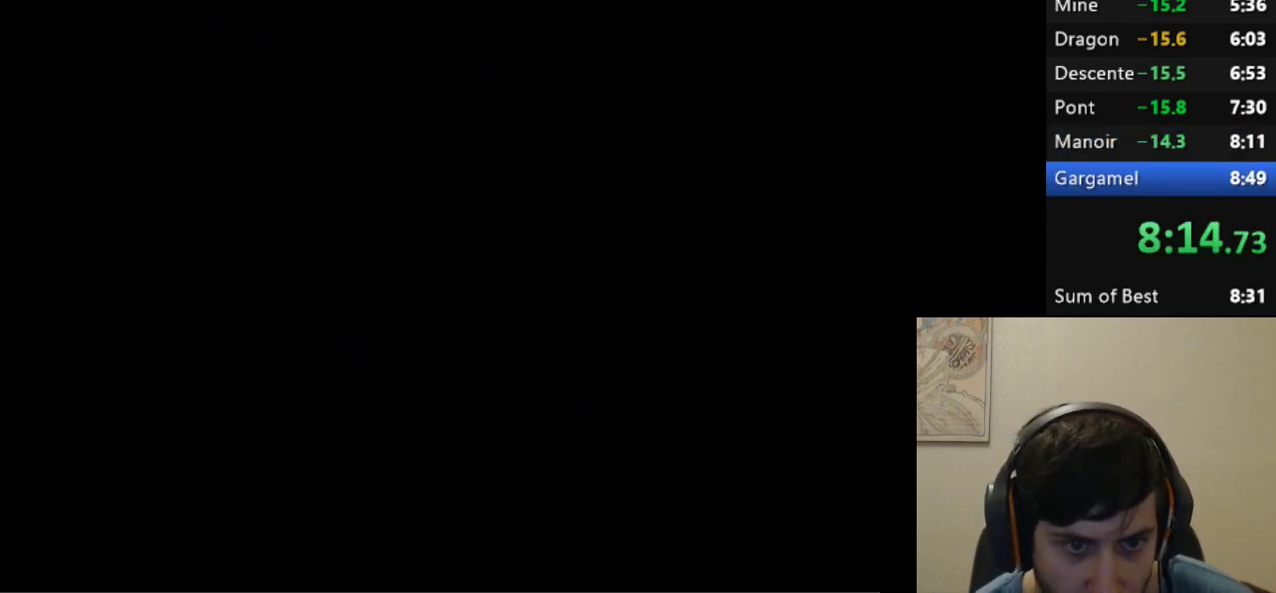
{"buttons": ["R1", "DPAD_RIGHT"], "events": [[67, "A", "down"], [117, "A", "up"], [183, "A", "down"], [250, "A", "up"]]}
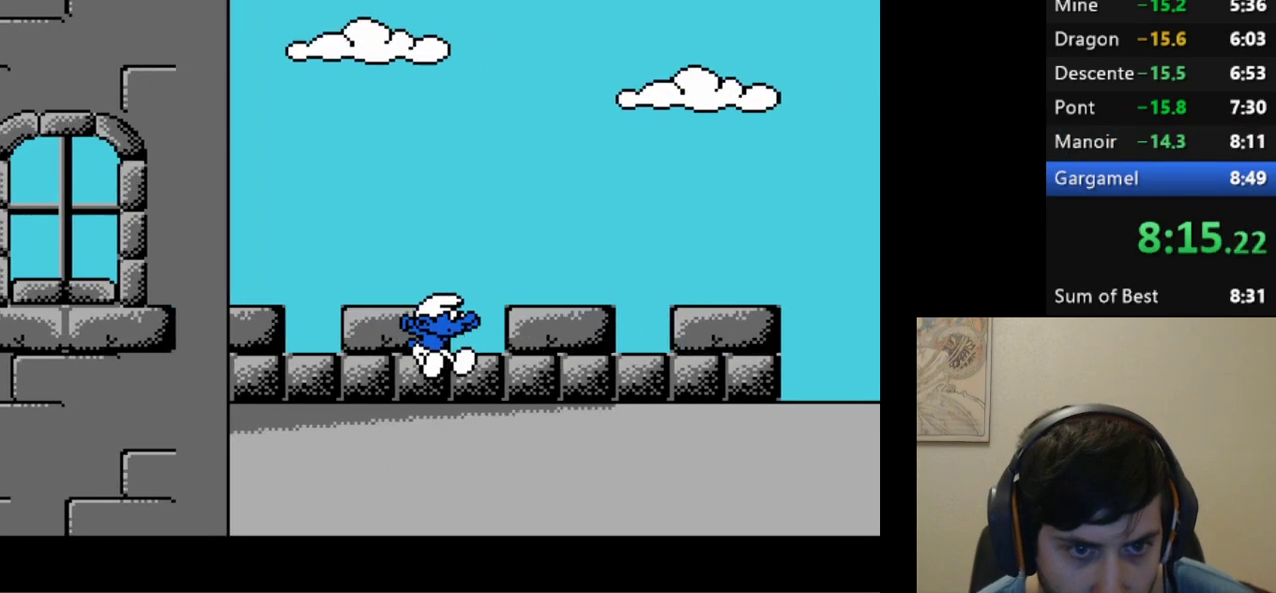
{"buttons": ["R1", "DPAD_RIGHT"], "events": []}
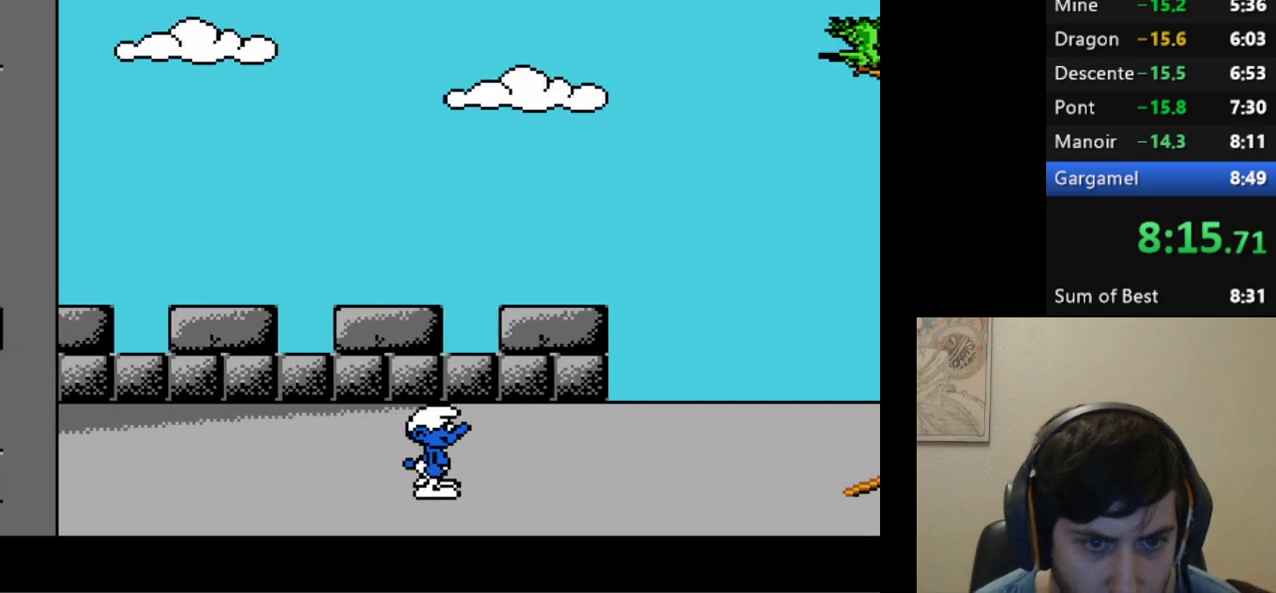
{"buttons": ["R1", "DPAD_RIGHT"], "events": []}
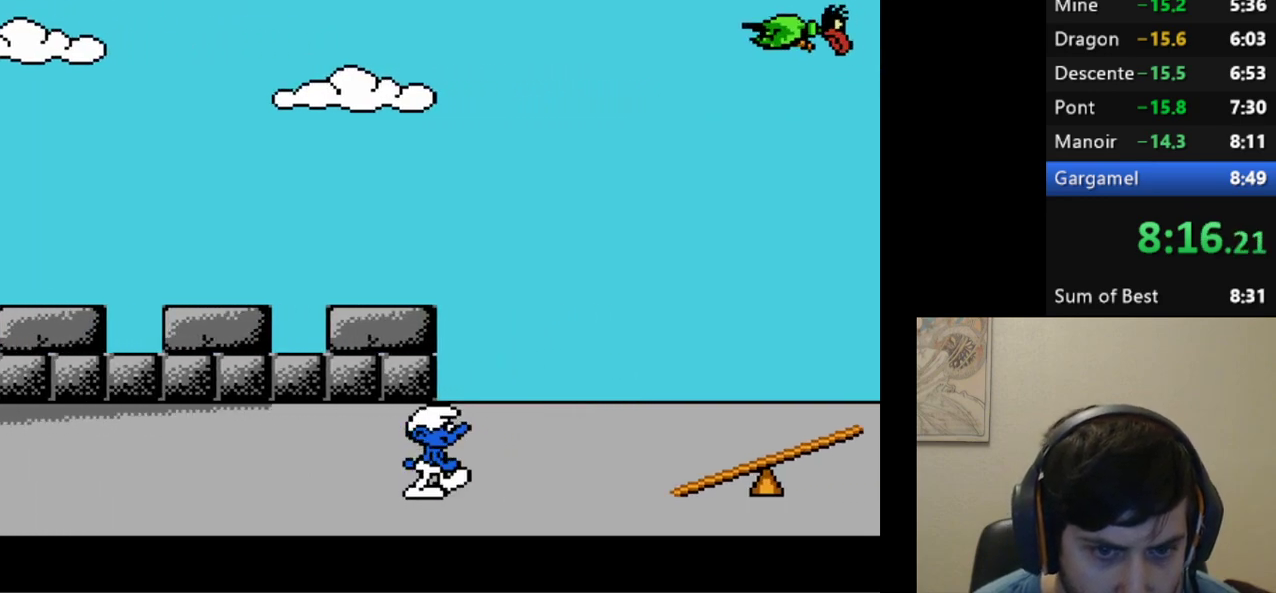
{"buttons": ["R1", "DPAD_RIGHT"], "events": []}
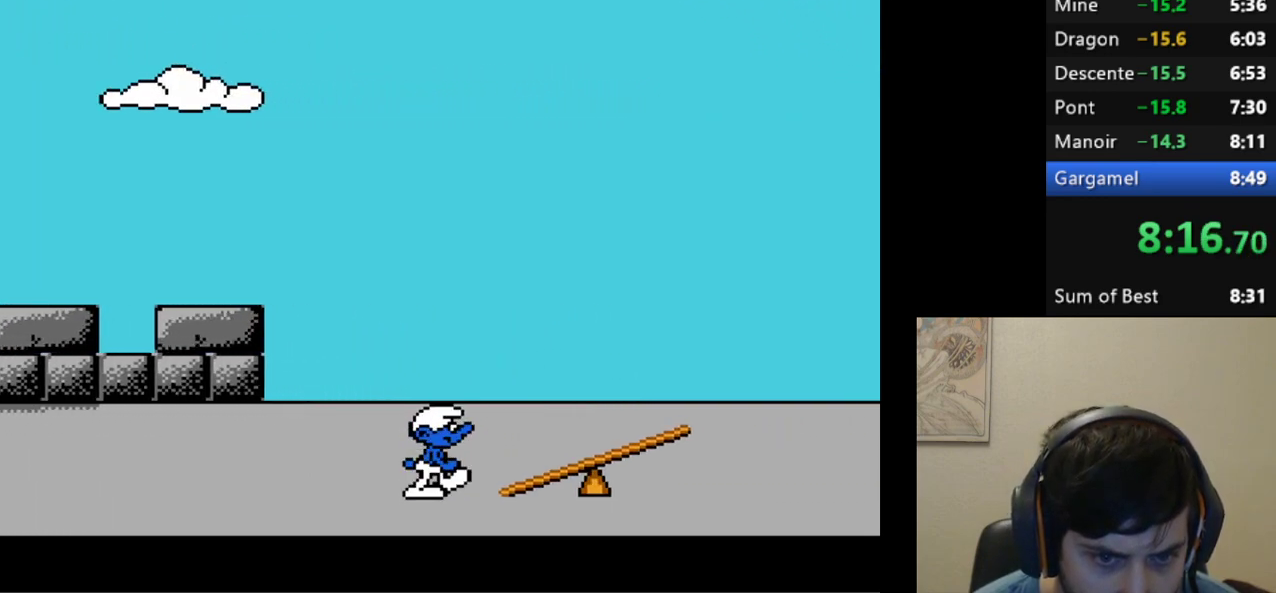
{"buttons": ["R1"], "events": [[33, "DPAD_LEFT", "down"], [33, "DPAD_RIGHT", "up"], [33, "DPAD_UP", "down"], [67, "DPAD_UP", "up"], [283, "DPAD_LEFT", "up"]]}
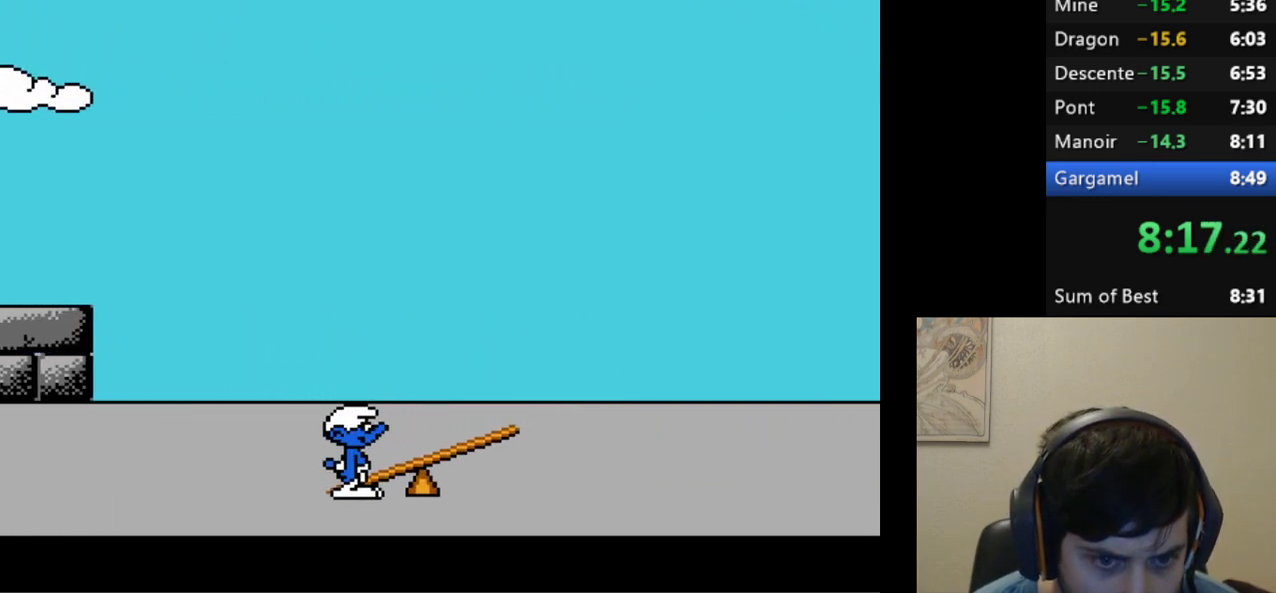
{"buttons": ["R1"], "events": [[250, "DPAD_LEFT", "down"], [317, "DPAD_LEFT", "up"]]}
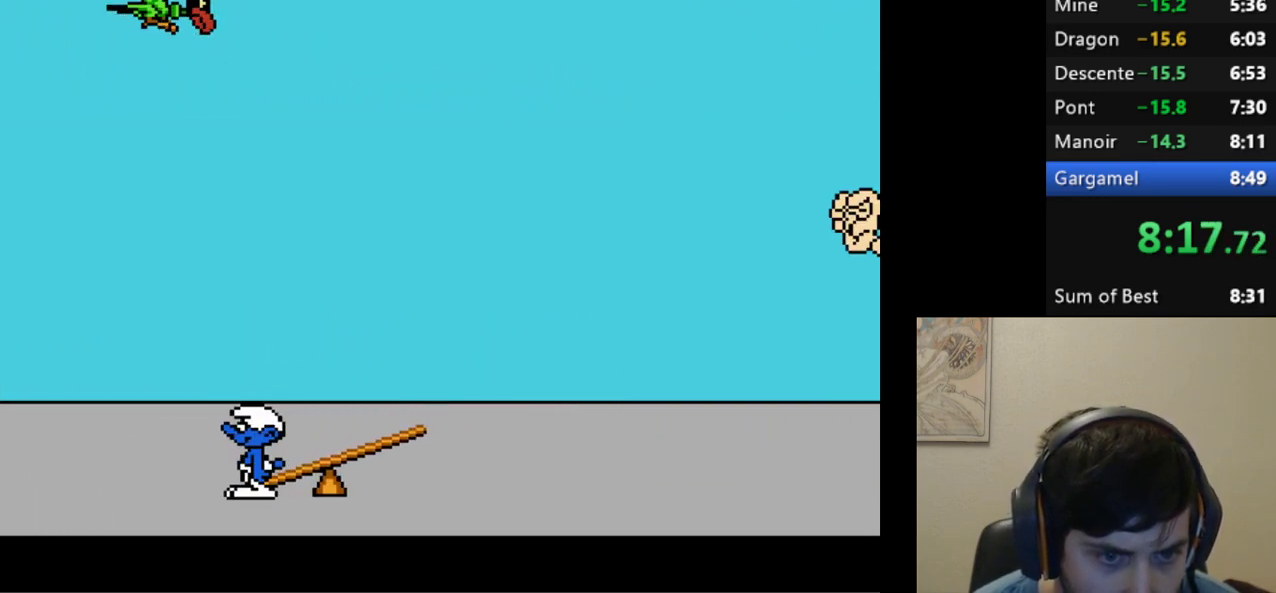
{"buttons": ["R1"], "events": []}
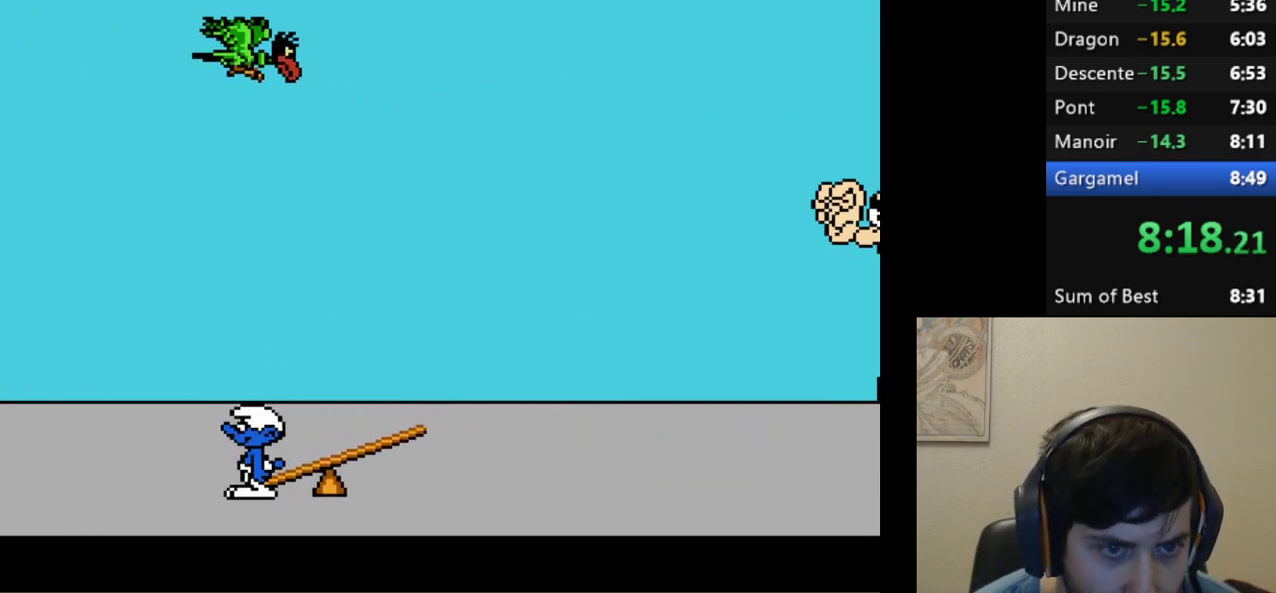
{"buttons": ["R1", "DPAD_RIGHT"], "events": [[117, "DPAD_RIGHT", "down"]]}
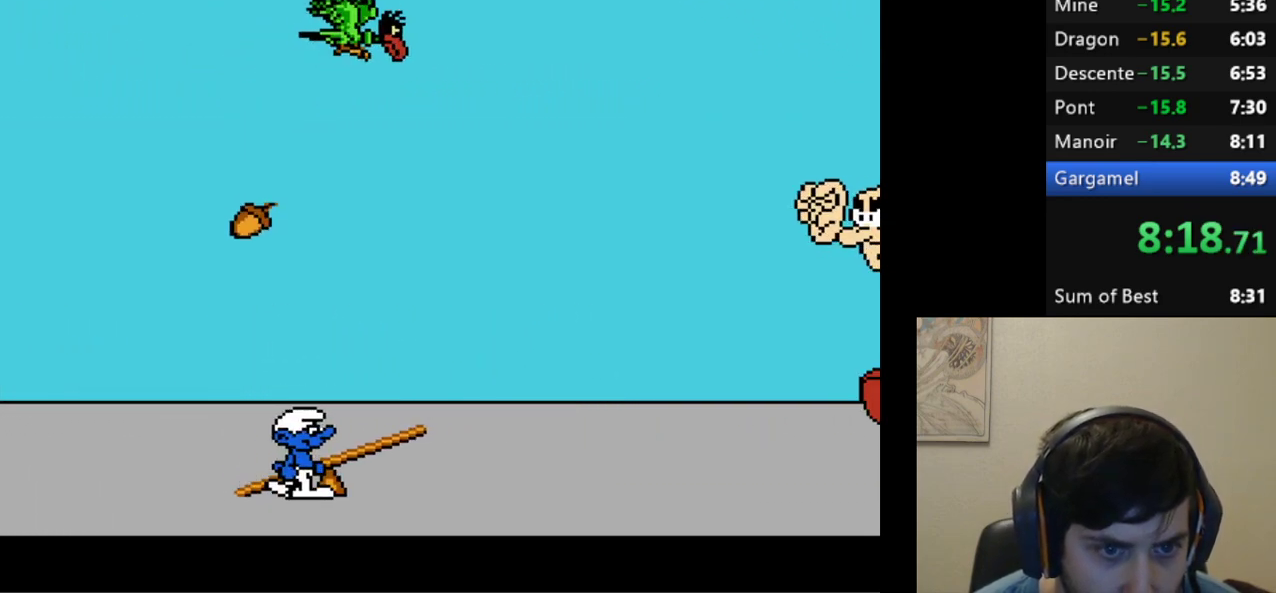
{"buttons": ["R1"], "events": [[117, "DPAD_DOWN", "down"], [117, "DPAD_RIGHT", "up"], [150, "DPAD_DOWN", "up"], [150, "DPAD_LEFT", "down"], [250, "DPAD_DOWN", "down"], [367, "A", "down"], [400, "DPAD_DOWN", "up"], [433, "A", "up"], [433, "DPAD_LEFT", "up"]]}
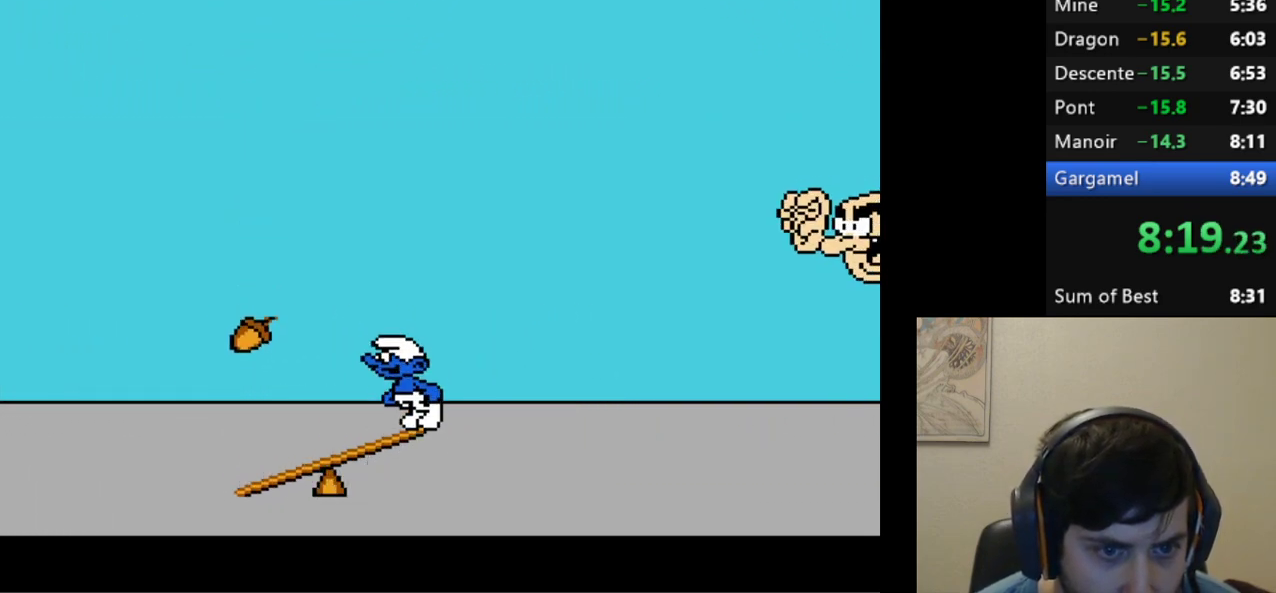
{"buttons": ["R1", "DPAD_LEFT"], "events": [[367, "DPAD_LEFT", "down"]]}
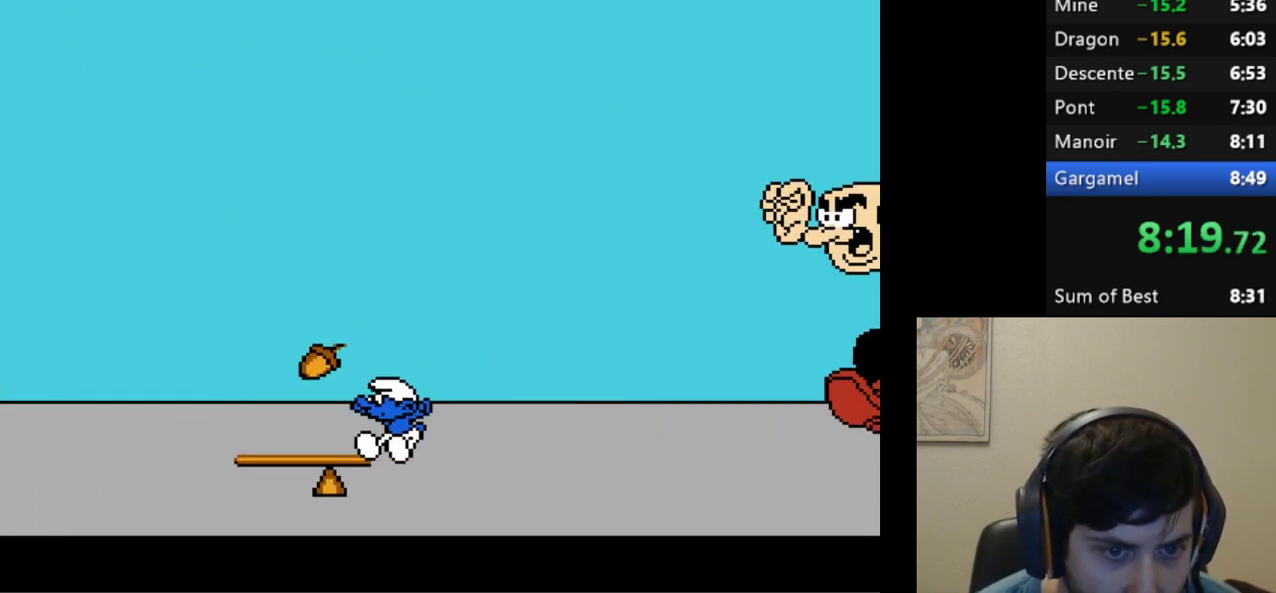
{"buttons": ["R1", "DPAD_DOWN", "DPAD_RIGHT"], "events": [[350, "DPAD_DOWN", "down"], [367, "DPAD_DOWN", "up"], [383, "DPAD_LEFT", "up"], [383, "DPAD_RIGHT", "down"], [467, "DPAD_DOWN", "down"]]}
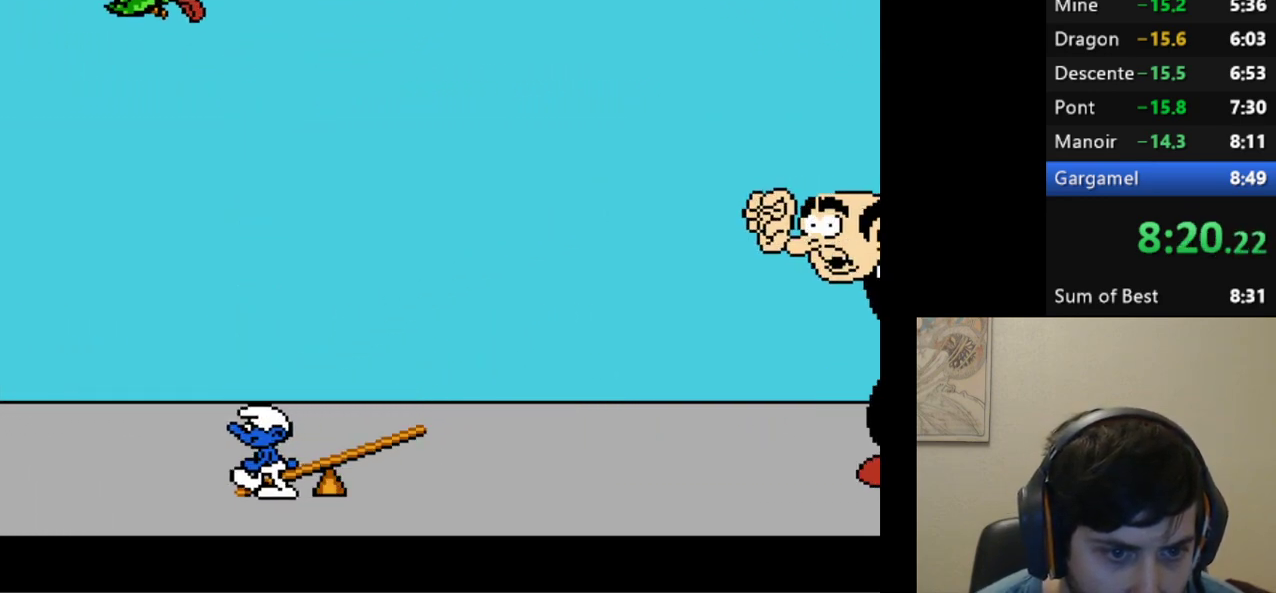
{"buttons": ["R1"], "events": [[50, "DPAD_DOWN", "up"], [100, "DPAD_RIGHT", "up"]]}
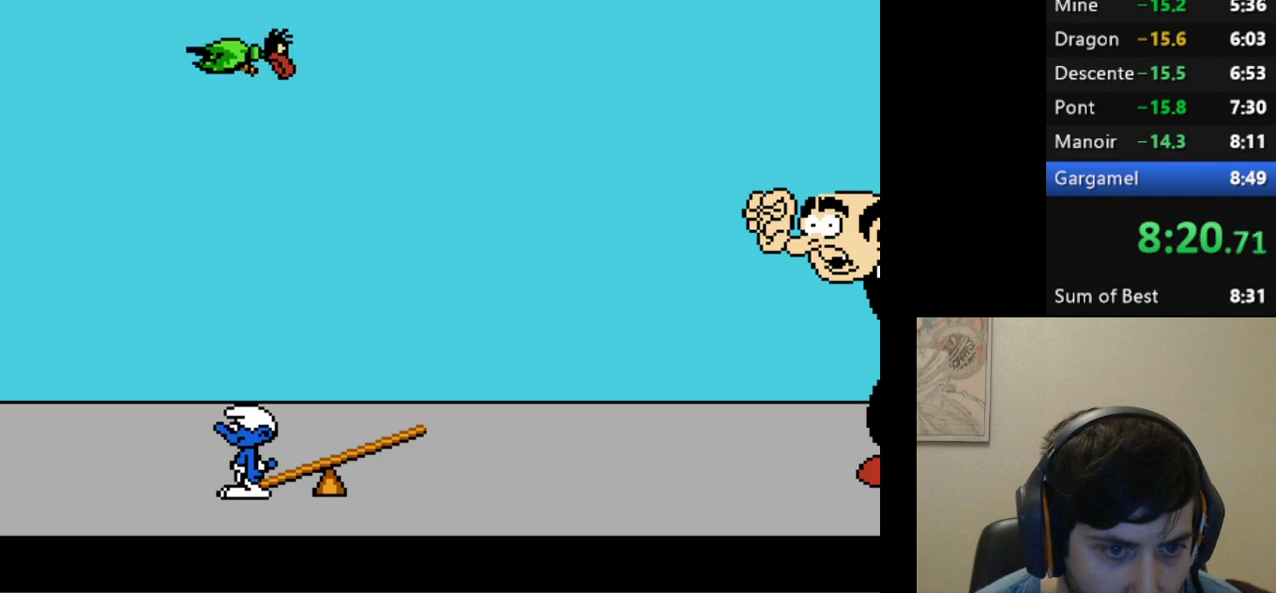
{"buttons": ["R1", "DPAD_RIGHT"], "events": [[350, "DPAD_RIGHT", "down"]]}
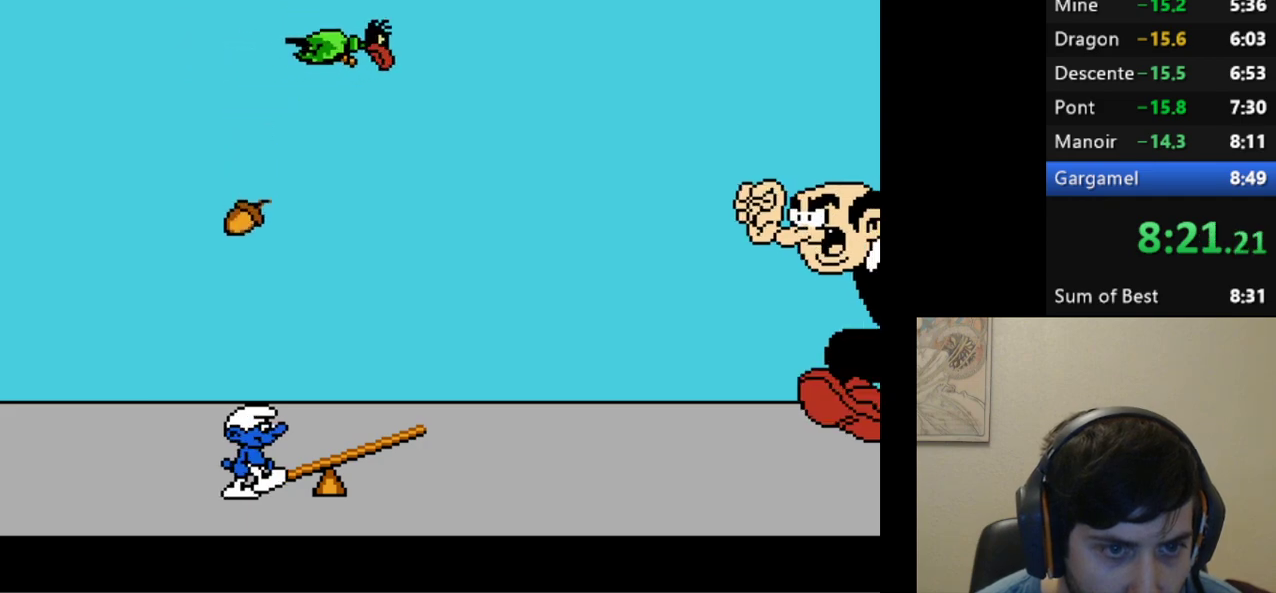
{"buttons": ["A", "R1", "DPAD_DOWN", "DPAD_LEFT"], "events": [[350, "DPAD_RIGHT", "up"], [367, "DPAD_LEFT", "down"], [433, "DPAD_DOWN", "down"], [467, "A", "down"]]}
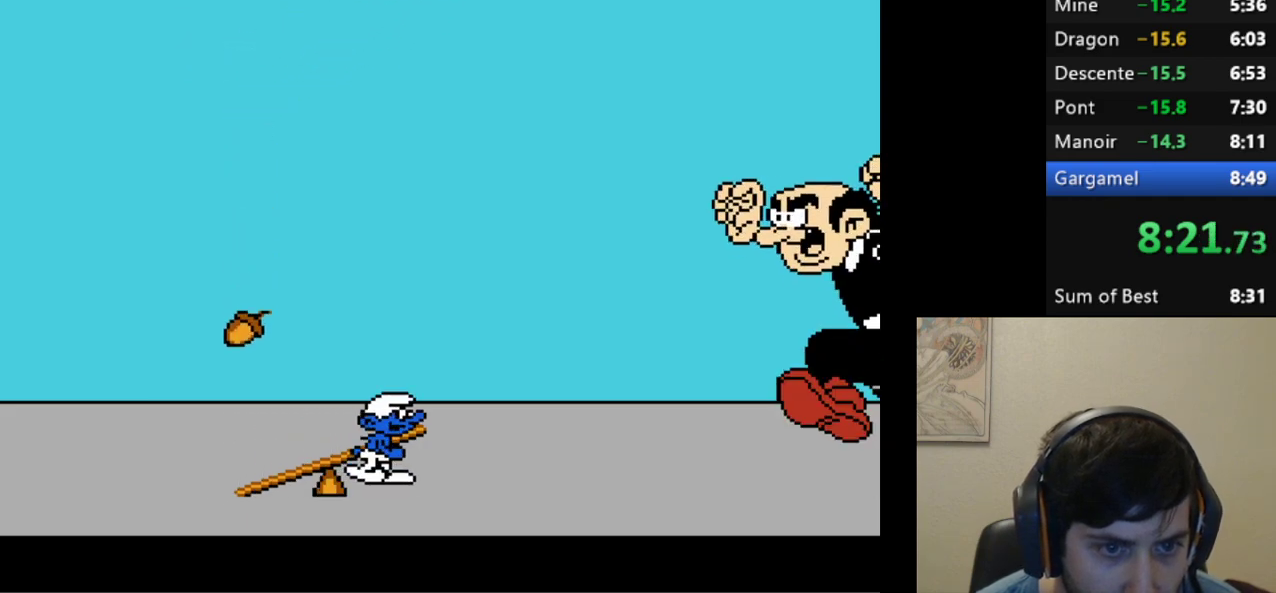
{"buttons": ["R1"], "events": [[67, "A", "up"], [83, "DPAD_DOWN", "up"], [150, "DPAD_LEFT", "up"]]}
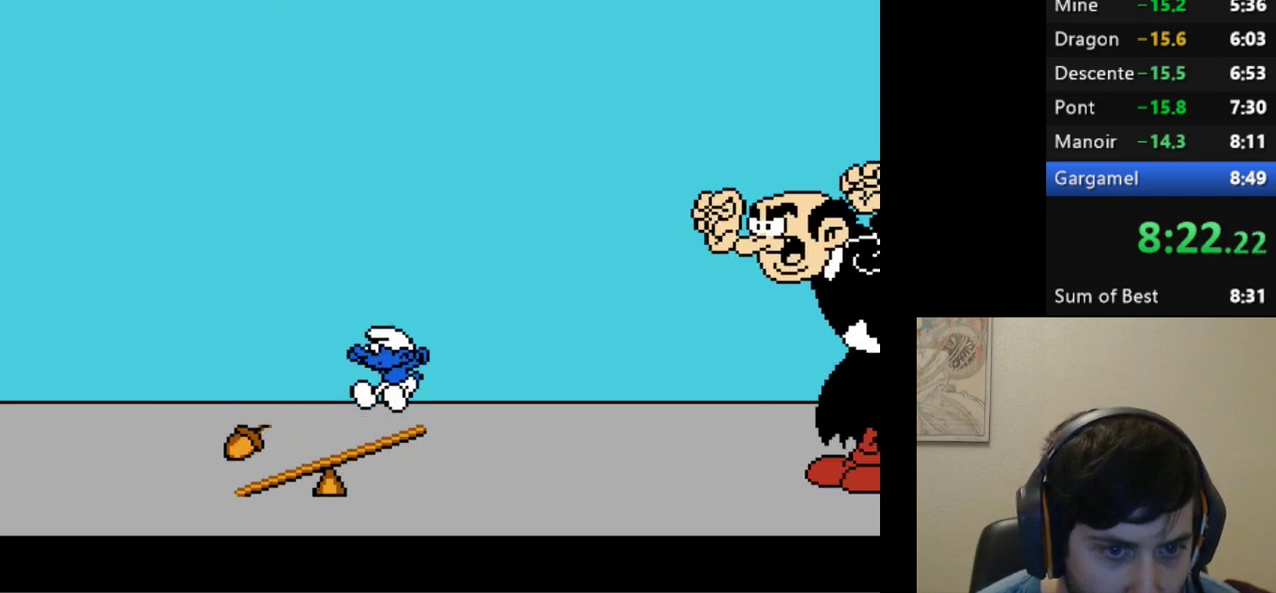
{"buttons": ["R1", "DPAD_UP", "DPAD_LEFT"], "events": [[33, "DPAD_LEFT", "down"], [300, "DPAD_UP", "down"]]}
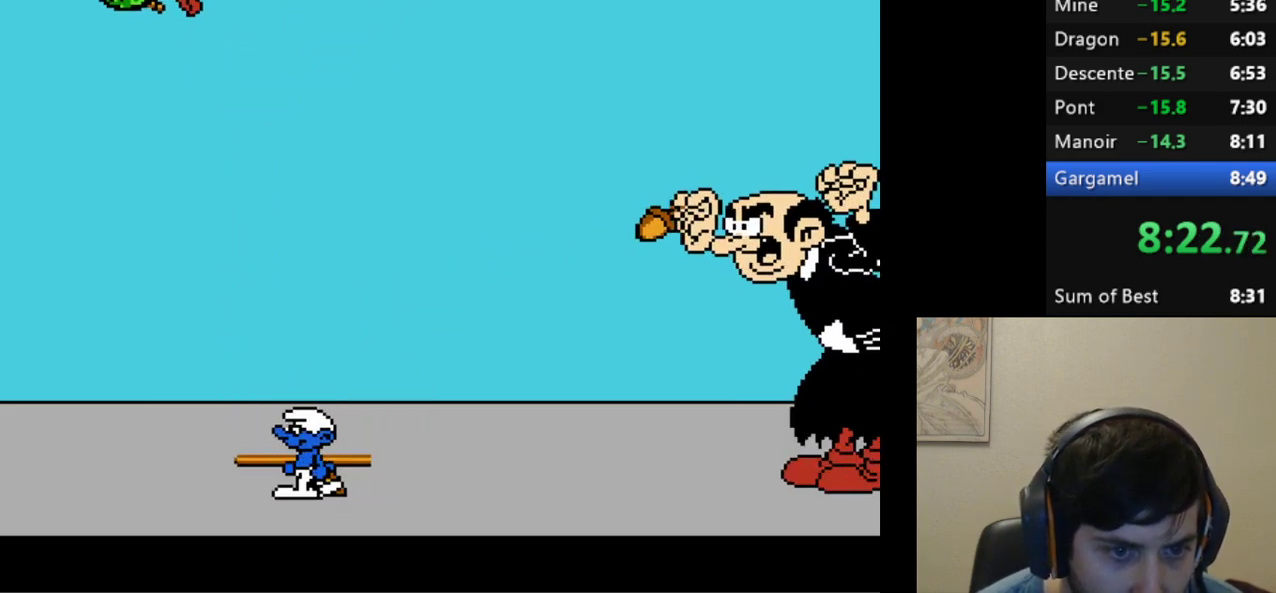
{"buttons": ["R1"], "events": [[33, "DPAD_LEFT", "up"], [33, "DPAD_RIGHT", "down"], [33, "DPAD_UP", "up"], [150, "DPAD_UP", "down"], [283, "DPAD_UP", "up"], [317, "DPAD_RIGHT", "up"]]}
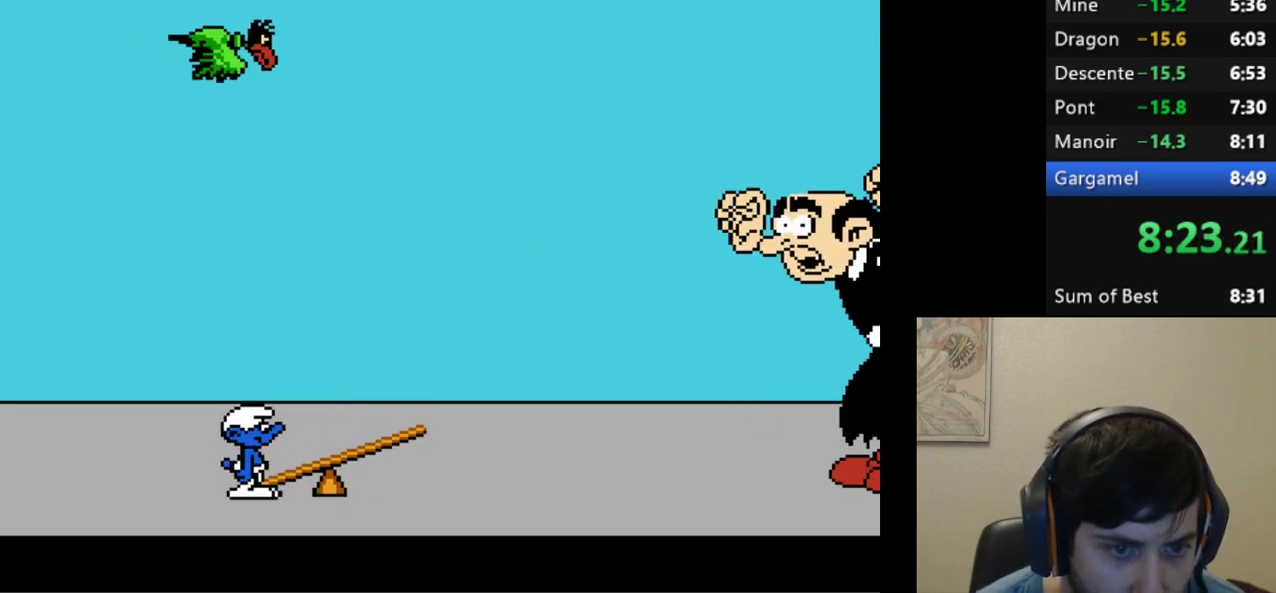
{"buttons": ["R1", "DPAD_RIGHT"], "events": [[367, "DPAD_RIGHT", "down"]]}